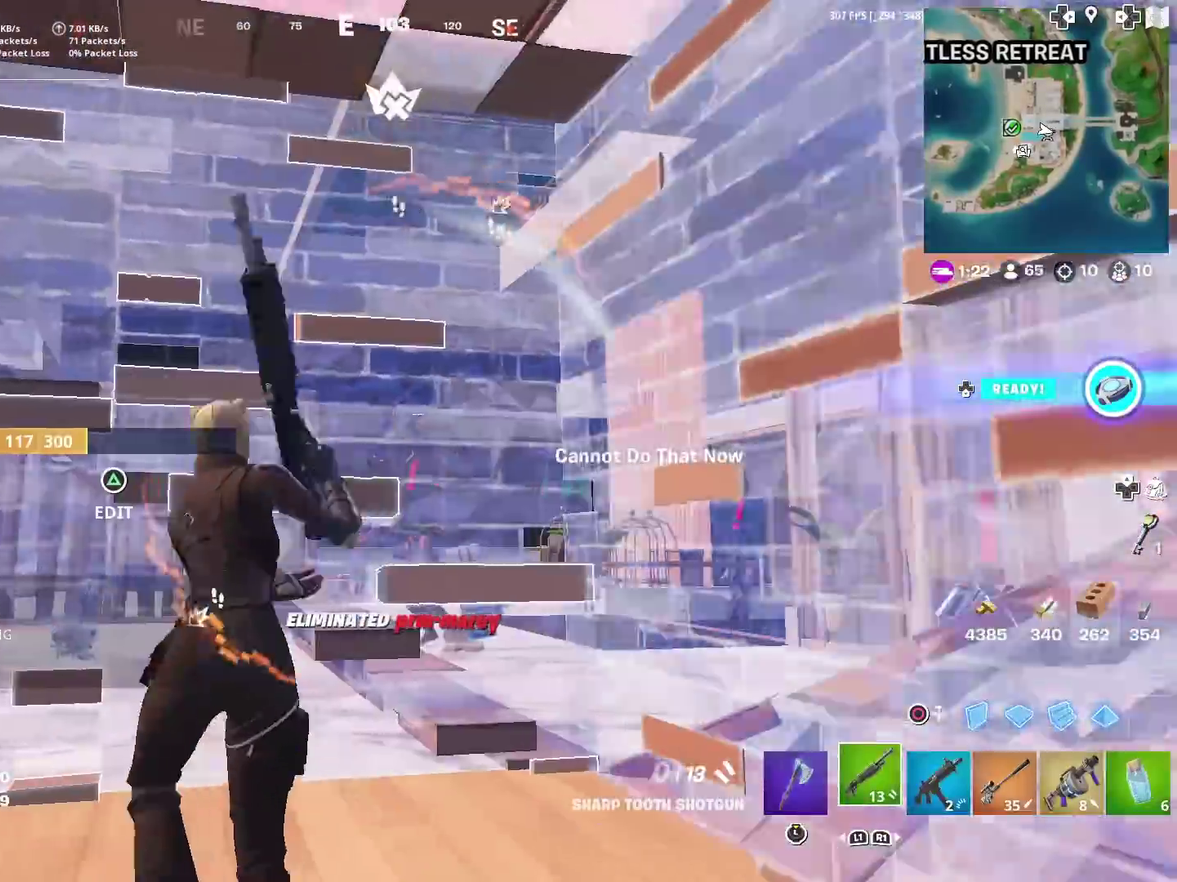
Gameplay with a controller (PlayStation layout); each line is a JSON object with the inputs held at the frame after it (dt_ms = milliseconds from this image to that frame). "events" lists button and stick changes between this image and that frame as [ms after this image, input, new state], when the widget could be followed in between. This document gives stick clicks only as held states, not as events. Not read: L1 R1.
{"dt_ms": 401, "buttons": ["SQUARE"], "left_stick": "up", "right_stick": "center", "events": [[17, "SQUARE", "down"], [84, "SQUARE", "up"], [167, "SQUARE", "down"], [251, "SQUARE", "up"], [317, "SQUARE", "down"], [317, "left_stick", "up"]]}
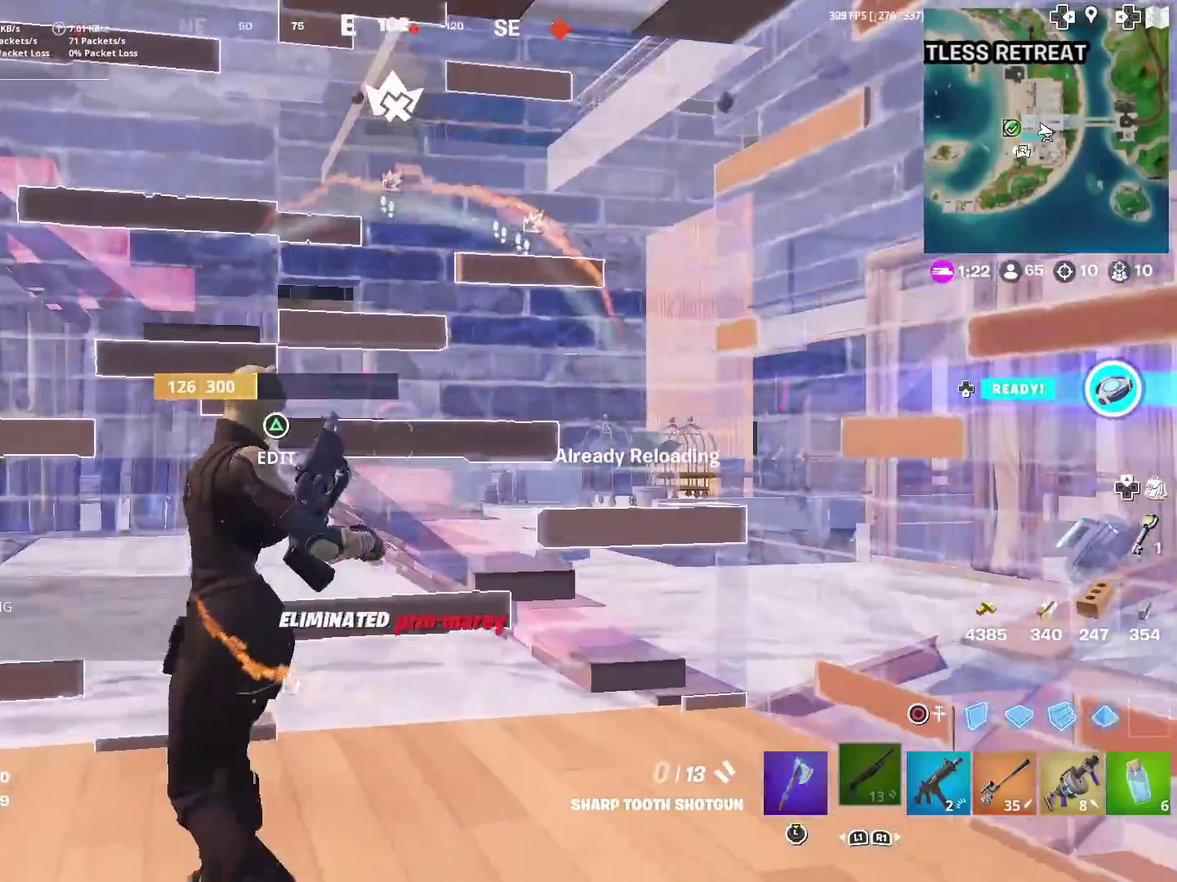
{"dt_ms": 500, "buttons": ["TRIANGLE"], "left_stick": "up-left", "right_stick": "center", "events": [[33, "SQUARE", "up"], [50, "left_stick", "up-right"], [400, "TRIANGLE", "down"], [434, "R2", "down"], [500, "R2", "up"], [500, "left_stick", "up-left"]]}
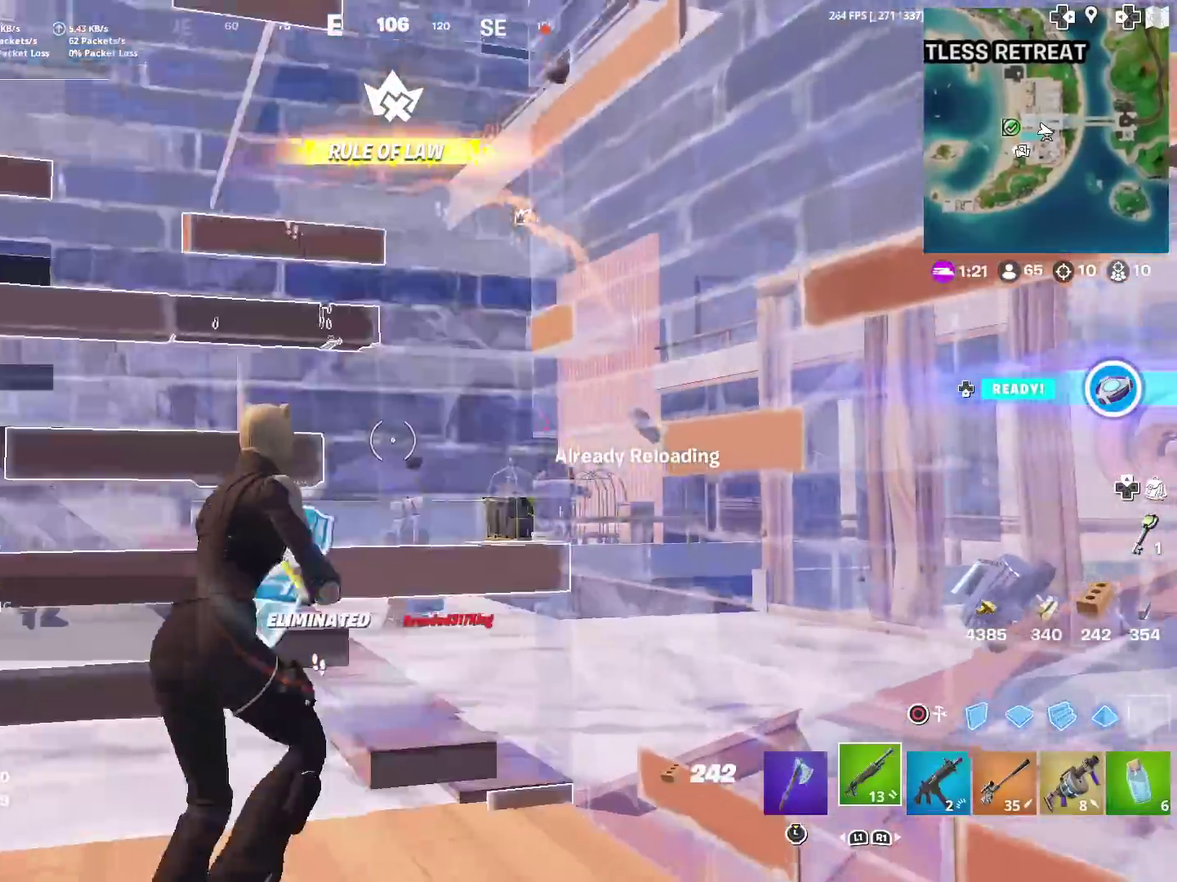
{"dt_ms": 484, "buttons": [], "left_stick": "right", "right_stick": "center", "events": [[50, "TRIANGLE", "up"], [134, "left_stick", "left"], [167, "right_stick", "right"], [234, "right_stick", "center"], [334, "left_stick", "down-right"], [467, "left_stick", "right"]]}
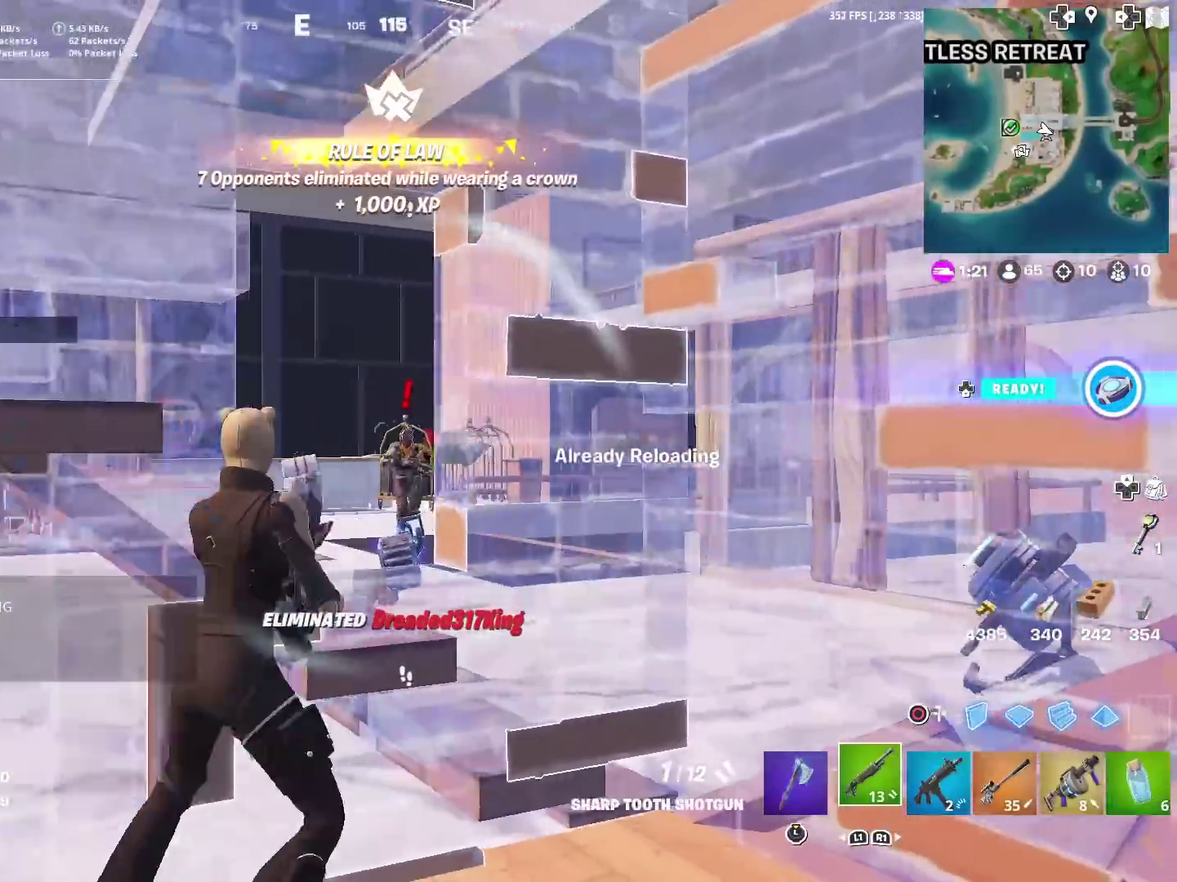
{"dt_ms": 400, "buttons": ["L2"], "left_stick": "left", "right_stick": "right"}
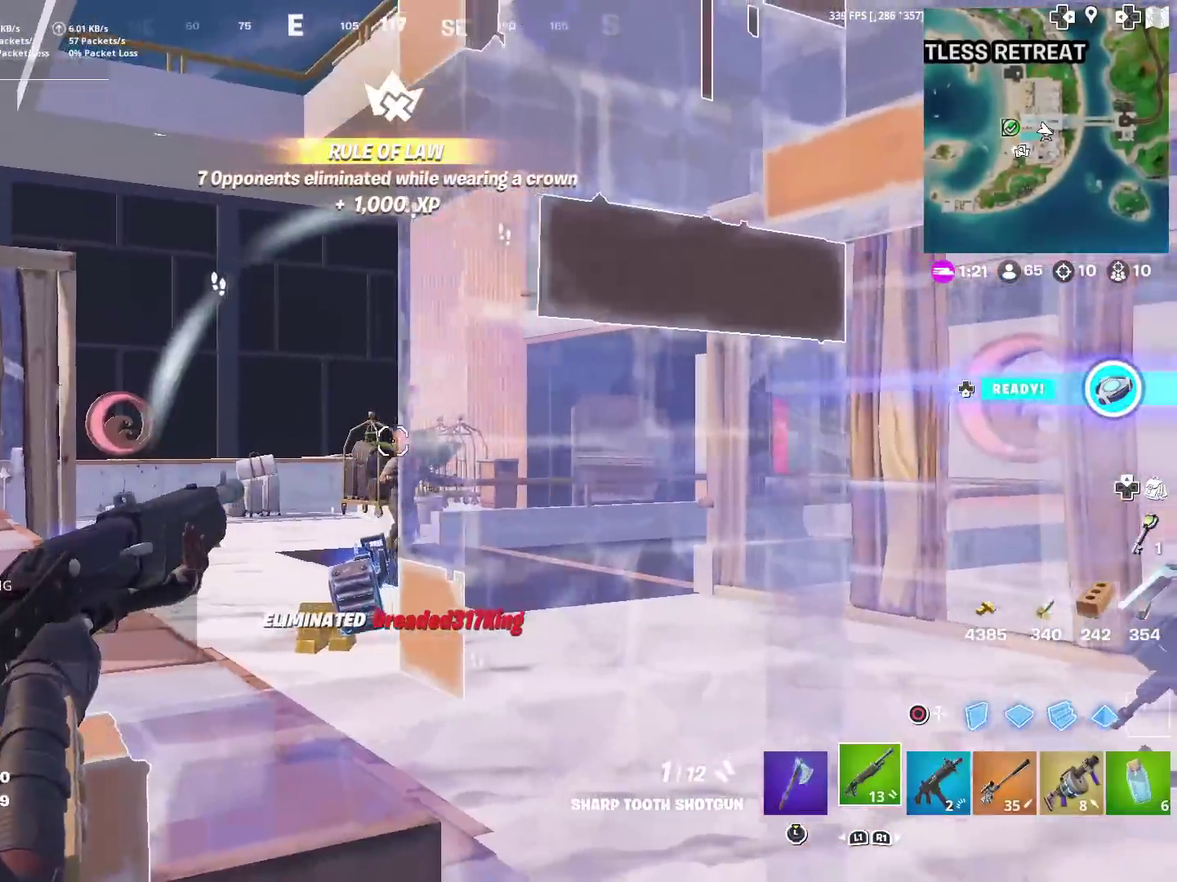
{"dt_ms": 601, "buttons": ["SQUARE"], "left_stick": "down", "right_stick": "center"}
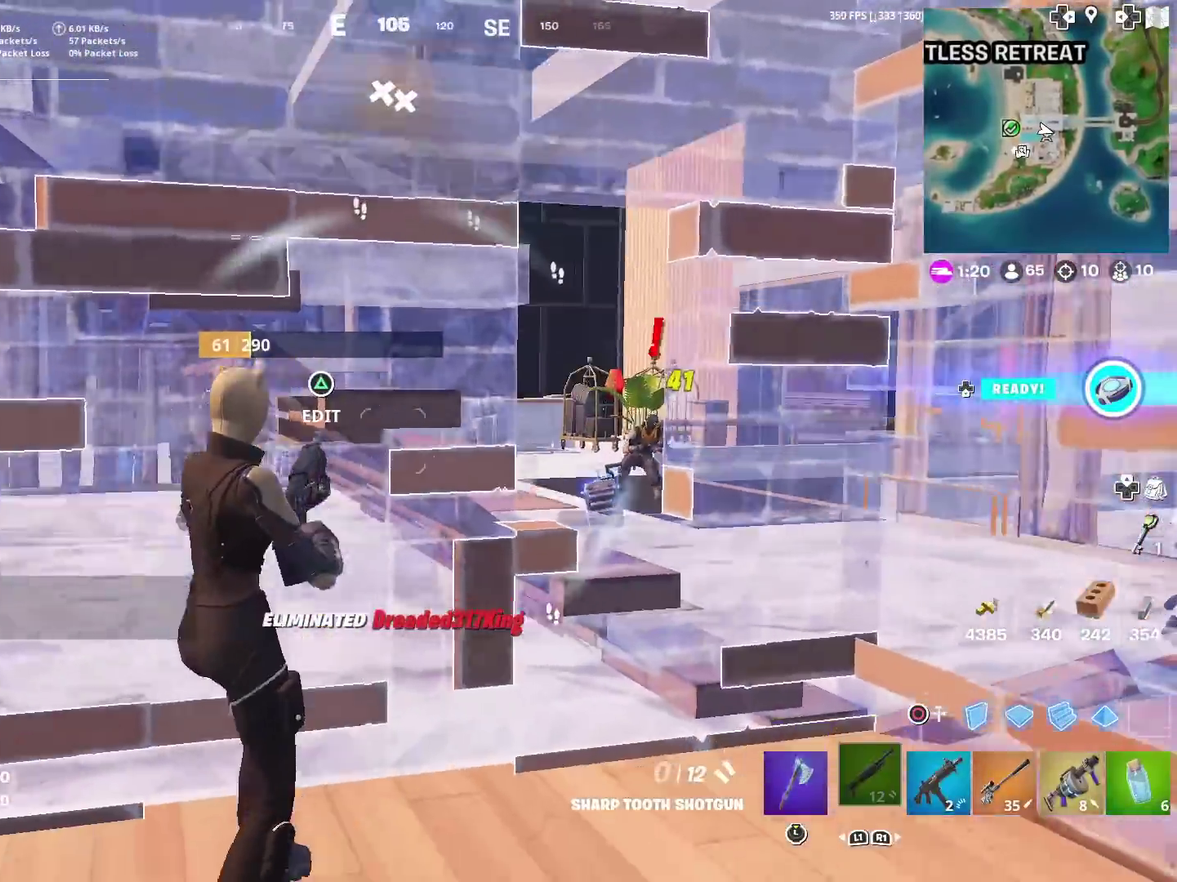
{"dt_ms": 300, "buttons": [], "left_stick": "down-right", "right_stick": "up-right", "events": [[50, "SQUARE", "up"], [150, "SQUARE", "down"], [200, "left_stick", "down-right"], [200, "right_stick", "up-right"], [234, "SQUARE", "up"]]}
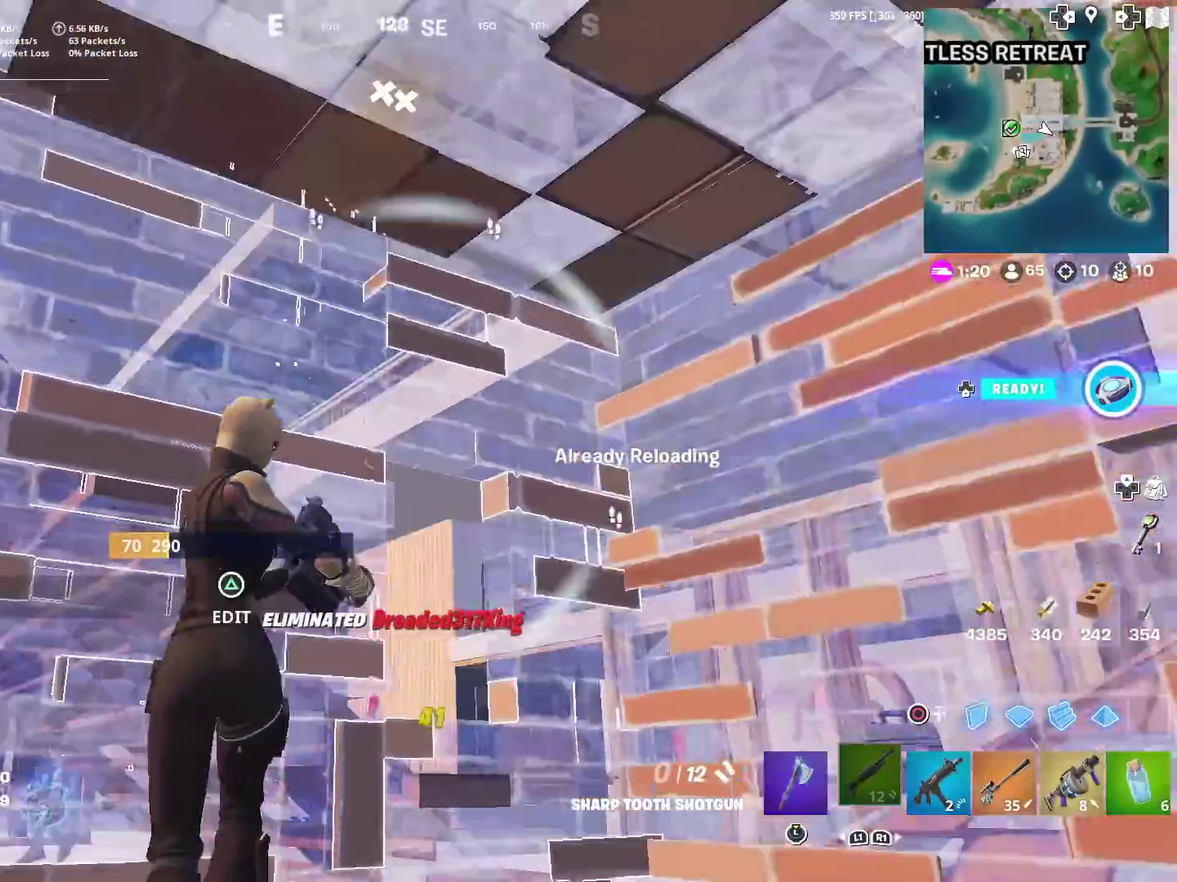
{"dt_ms": 701, "buttons": ["L2"], "left_stick": "right", "right_stick": "center", "events": [[17, "left_stick", "center"], [17, "right_stick", "center"], [84, "left_stick", "left"], [134, "right_stick", "down-right"], [167, "left_stick", "up-left"], [217, "right_stick", "center"], [417, "left_stick", "up-right"], [484, "L2", "down"], [518, "left_stick", "right"], [618, "right_stick", "left"], [684, "right_stick", "center"]]}
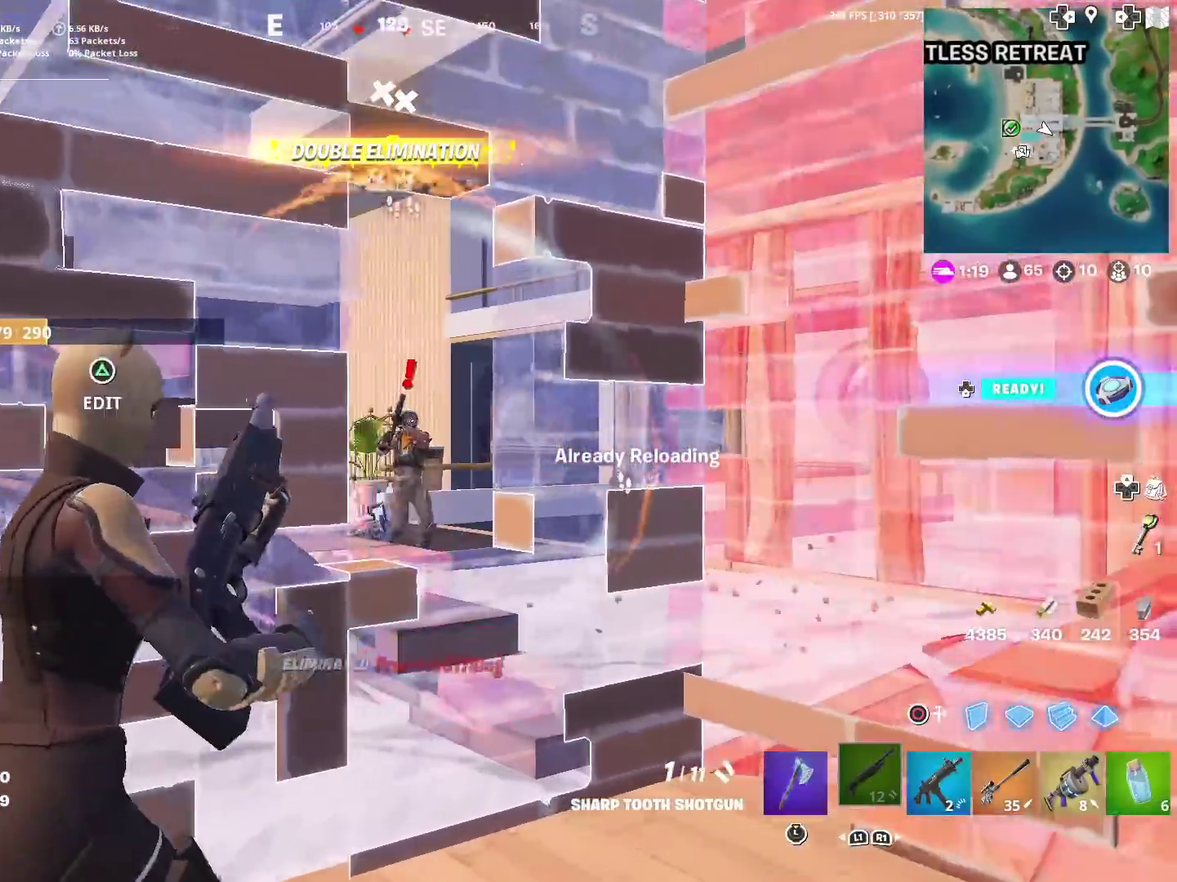
{"dt_ms": 300, "buttons": ["L2", "R2"], "left_stick": "center", "right_stick": "center", "events": [[50, "left_stick", "up-right"], [150, "left_stick", "up-left"], [217, "R2", "down"], [284, "left_stick", "center"]]}
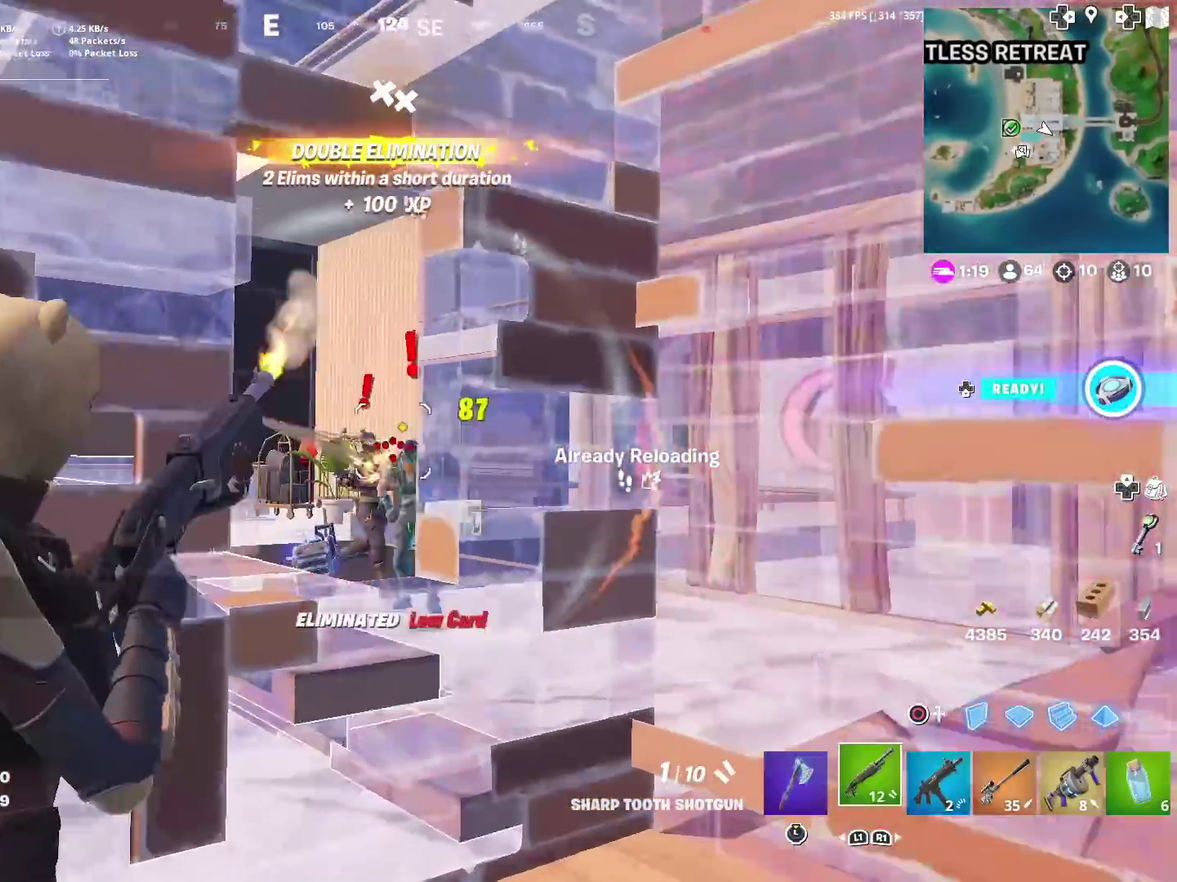
{"dt_ms": 901, "buttons": ["SQUARE"], "left_stick": "up", "right_stick": "center", "events": [[67, "left_stick", "down-left"], [151, "L2", "up"], [217, "R2", "up"], [417, "TRIANGLE", "down"], [417, "left_stick", "down"], [501, "SQUARE", "down"], [534, "right_stick", "right"], [568, "SQUARE", "up"], [568, "TRIANGLE", "up"], [584, "left_stick", "down-right"], [651, "SQUARE", "down"], [734, "SQUARE", "up"], [734, "left_stick", "right"], [768, "right_stick", "center"], [784, "left_stick", "up-right"], [818, "SQUARE", "down"], [851, "left_stick", "up"]]}
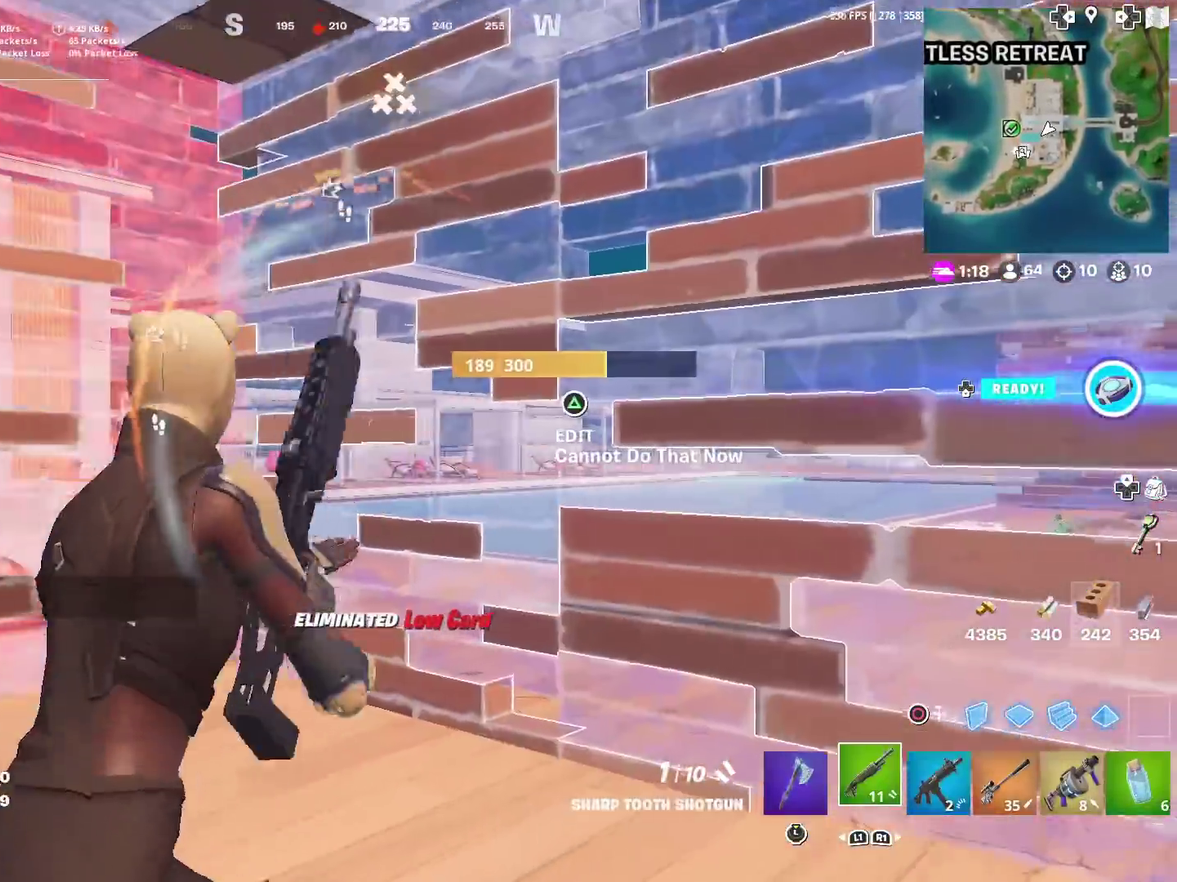
{"dt_ms": 301, "buttons": ["TRIANGLE"], "left_stick": "up-right", "right_stick": "down-right", "events": [[17, "SQUARE", "up"], [100, "SQUARE", "down"], [184, "SQUARE", "up"], [184, "left_stick", "up-right"], [251, "TRIANGLE", "down"], [284, "right_stick", "down-right"]]}
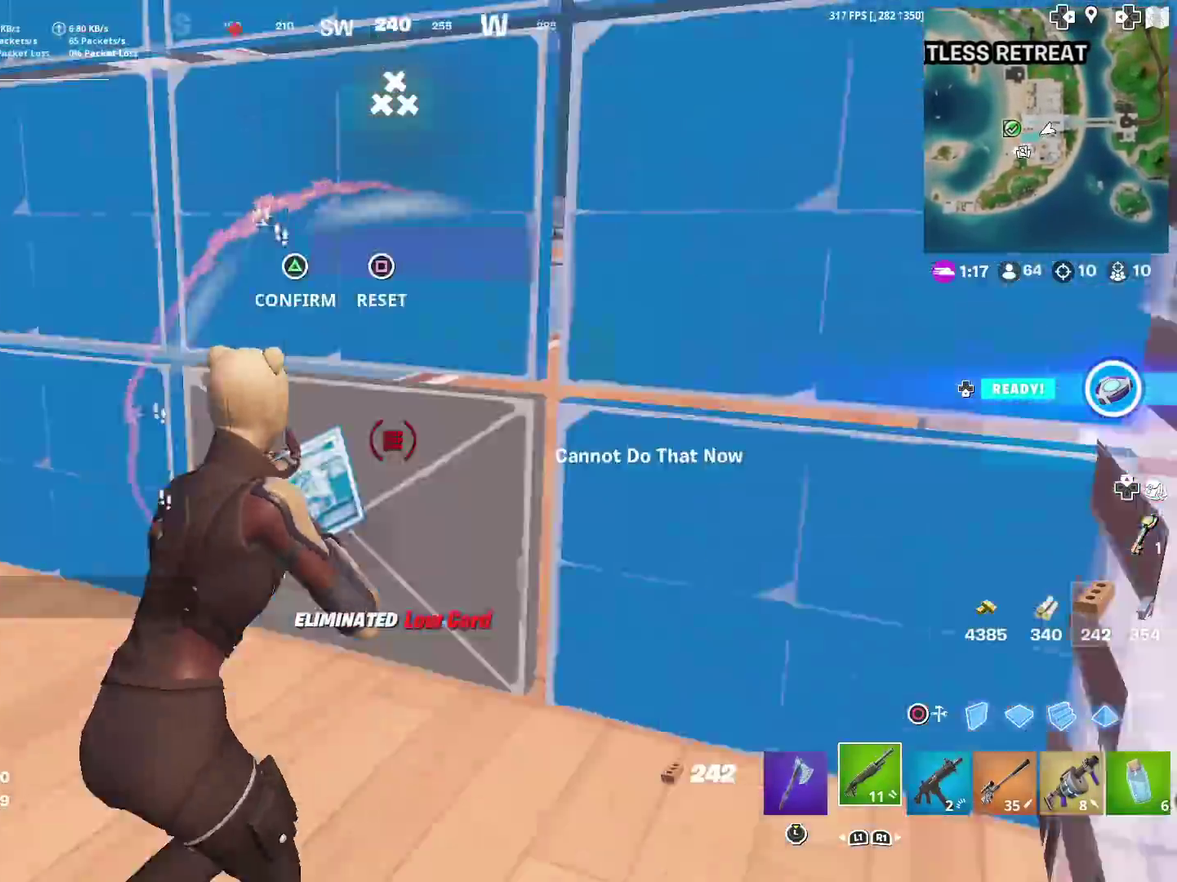
{"dt_ms": 600, "buttons": ["SQUARE"], "left_stick": "right", "right_stick": "center", "events": [[33, "R2", "down"], [83, "TRIANGLE", "up"], [150, "R2", "up"], [150, "right_stick", "left"], [283, "right_stick", "center"], [317, "SQUARE", "down"], [317, "left_stick", "right"], [417, "SQUARE", "up"], [417, "right_stick", "left"], [500, "SQUARE", "down"], [517, "left_stick", "down-right"], [517, "right_stick", "up-left"], [583, "left_stick", "right"], [583, "right_stick", "center"]]}
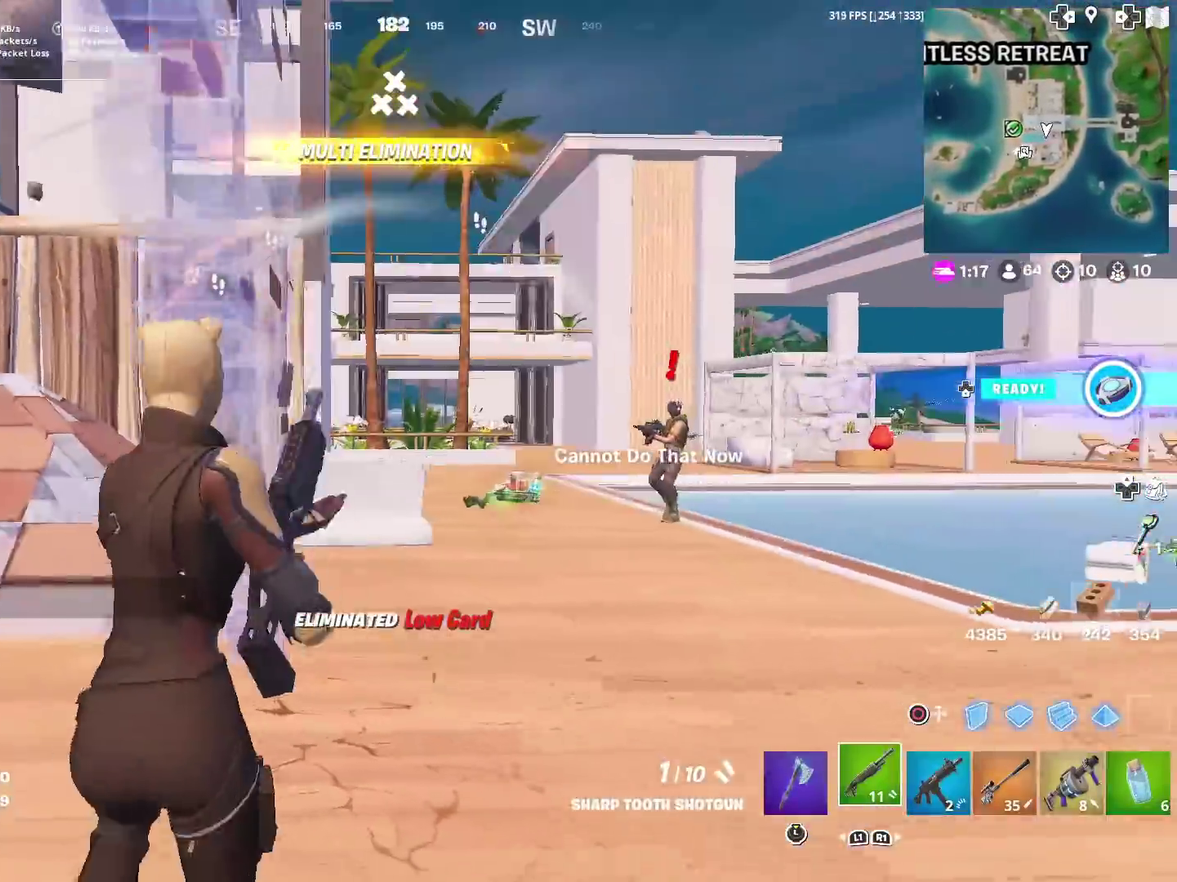
{"dt_ms": 401, "buttons": [], "left_stick": "up-right", "right_stick": "center", "events": [[17, "SQUARE", "up"], [134, "left_stick", "up-right"], [250, "right_stick", "right"], [317, "right_stick", "center"]]}
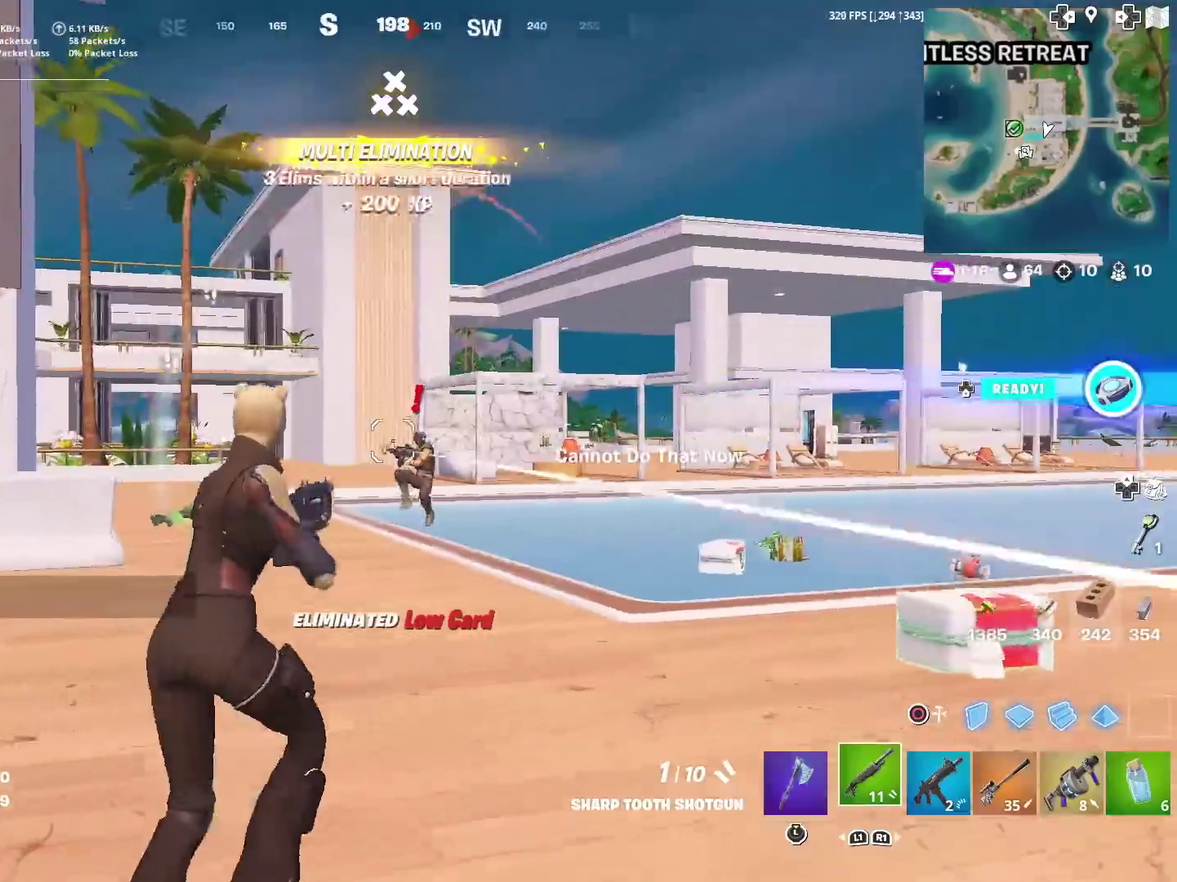
{"dt_ms": 500, "buttons": ["L2"], "left_stick": "up-right", "right_stick": "center", "events": [[116, "L2", "down"], [216, "right_stick", "down"], [283, "right_stick", "down-left"], [350, "right_stick", "center"], [433, "right_stick", "down-left"], [483, "right_stick", "center"]]}
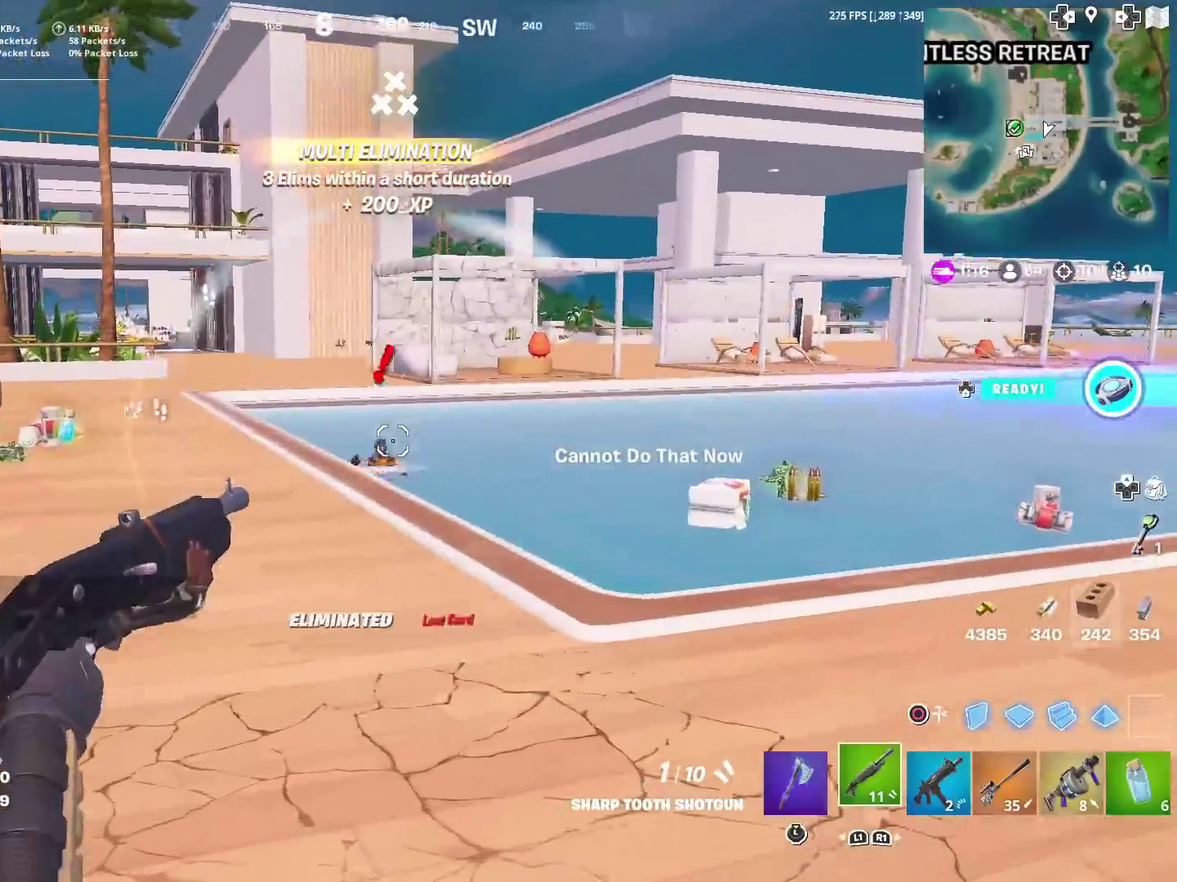
{"dt_ms": 501, "buttons": [], "left_stick": "left", "right_stick": "left", "events": [[50, "R2", "down"], [50, "right_stick", "down-left"], [117, "left_stick", "up"], [167, "right_stick", "center"], [200, "left_stick", "up-right"], [217, "L2", "up"], [217, "R2", "up"], [250, "right_stick", "left"], [284, "left_stick", "up"], [350, "left_stick", "up-left"], [400, "left_stick", "left"]]}
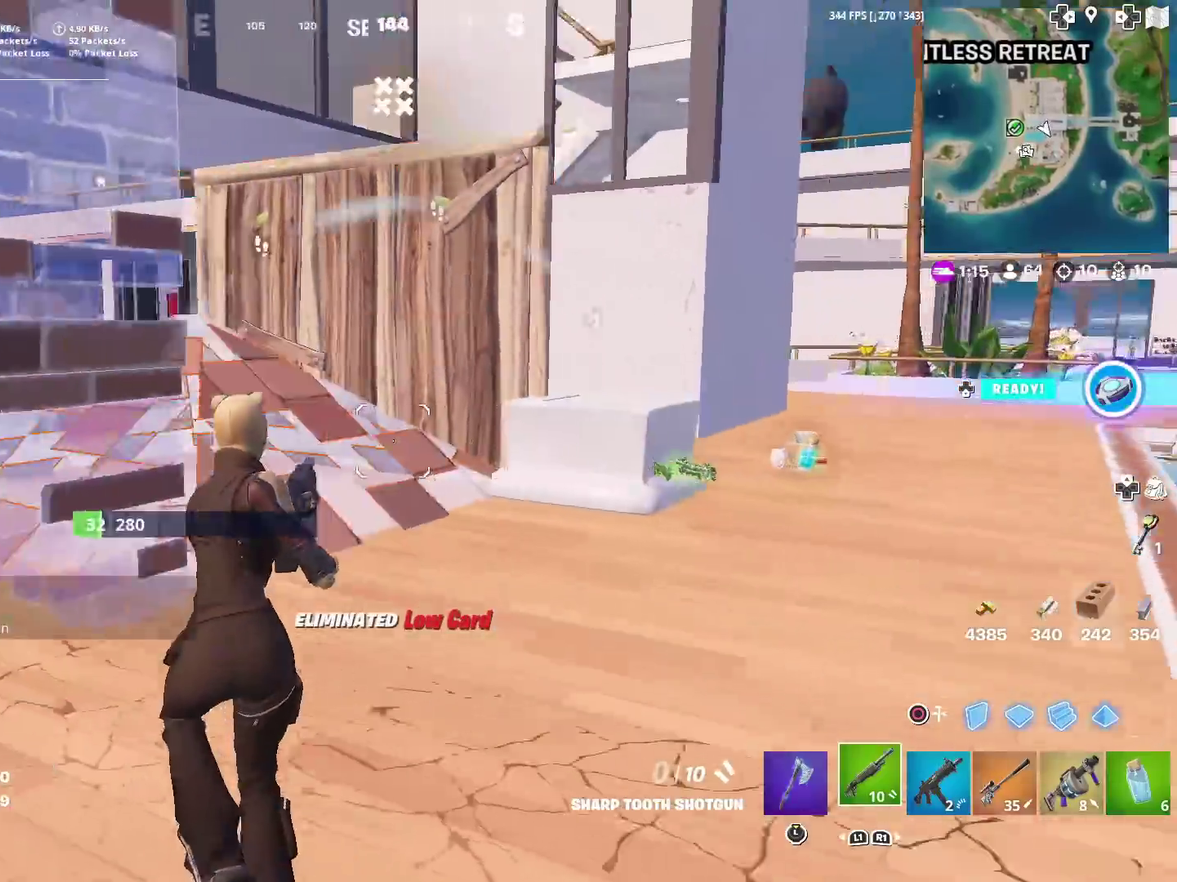
{"dt_ms": 500, "buttons": ["SQUARE"], "left_stick": "up", "right_stick": "center", "events": [[100, "right_stick", "center"], [133, "TRIANGLE", "down"], [133, "left_stick", "up"], [166, "SQUARE", "down"], [183, "left_stick", "up-right"], [216, "SQUARE", "up"], [250, "TRIANGLE", "up"], [333, "SQUARE", "down"], [383, "SQUARE", "up"], [417, "left_stick", "up"], [483, "SQUARE", "down"]]}
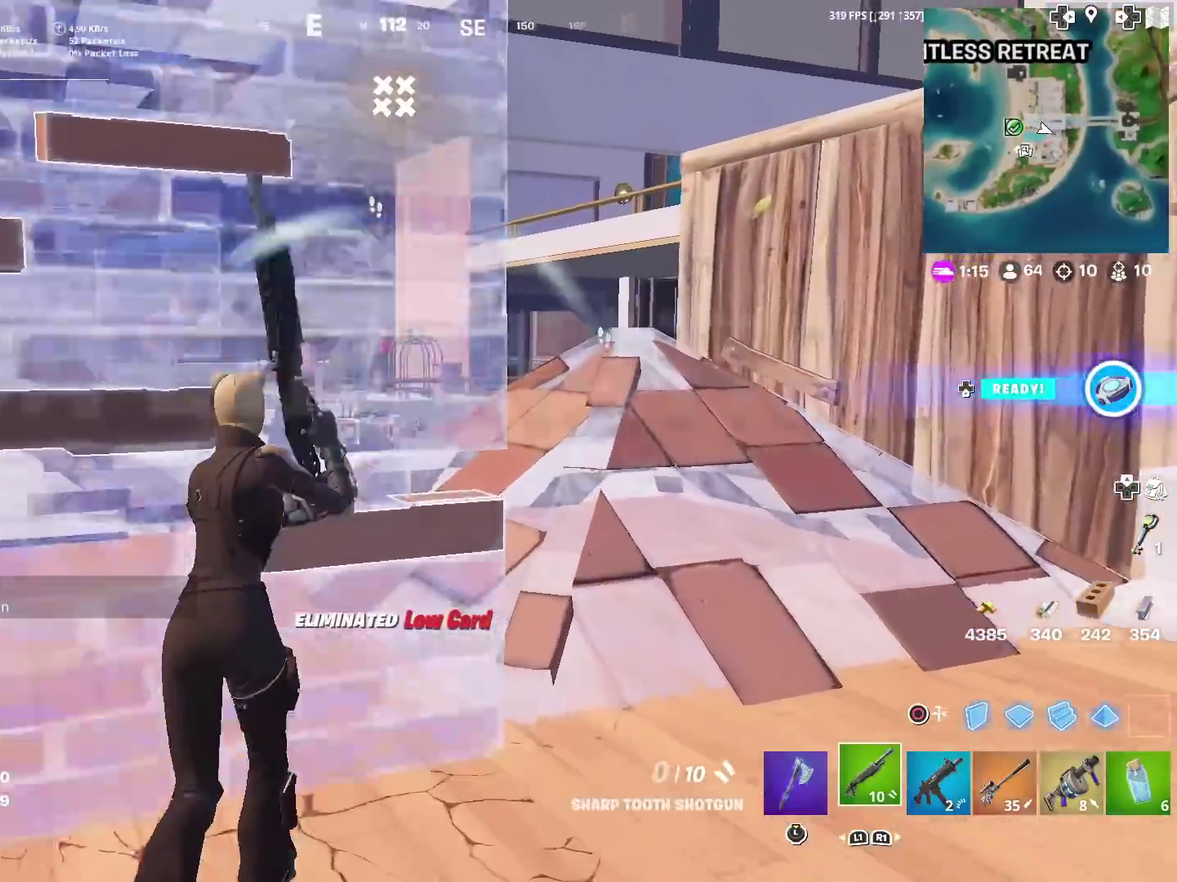
{"dt_ms": 501, "buttons": [], "left_stick": "down-right", "right_stick": "center", "events": [[17, "left_stick", "up-left"], [67, "SQUARE", "up"], [83, "left_stick", "up-right"], [150, "SQUARE", "down"], [184, "left_stick", "up-left"], [184, "right_stick", "right"], [267, "SQUARE", "up"], [267, "left_stick", "left"], [334, "SQUARE", "down"], [350, "left_stick", "down"], [384, "right_stick", "center"], [417, "left_stick", "down-right"], [451, "SQUARE", "up"]]}
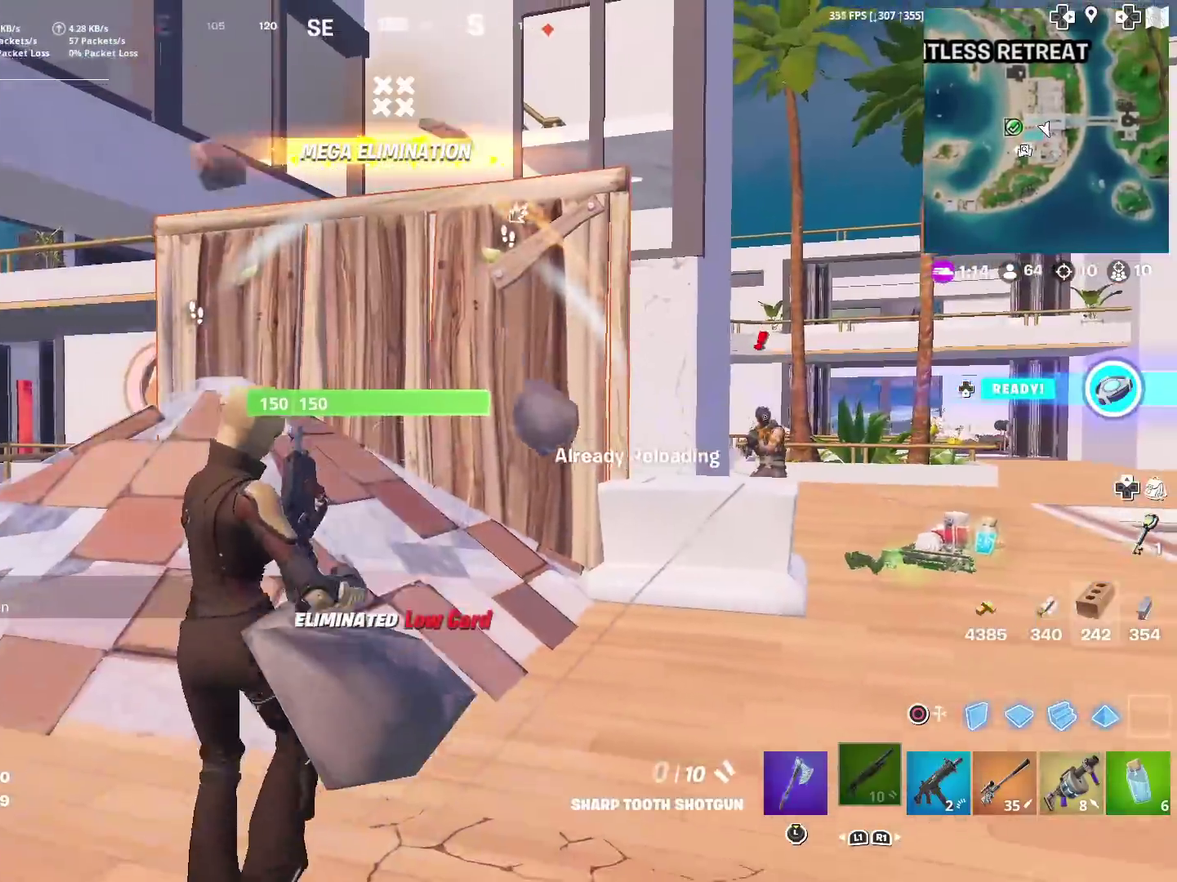
{"dt_ms": 400, "buttons": [], "left_stick": "left", "right_stick": "center", "events": [[33, "SQUARE", "down"], [33, "left_stick", "down"], [83, "right_stick", "left"], [133, "SQUARE", "up"], [133, "left_stick", "down-left"], [166, "right_stick", "down-left"], [267, "right_stick", "left"], [300, "left_stick", "left"], [333, "right_stick", "center"]]}
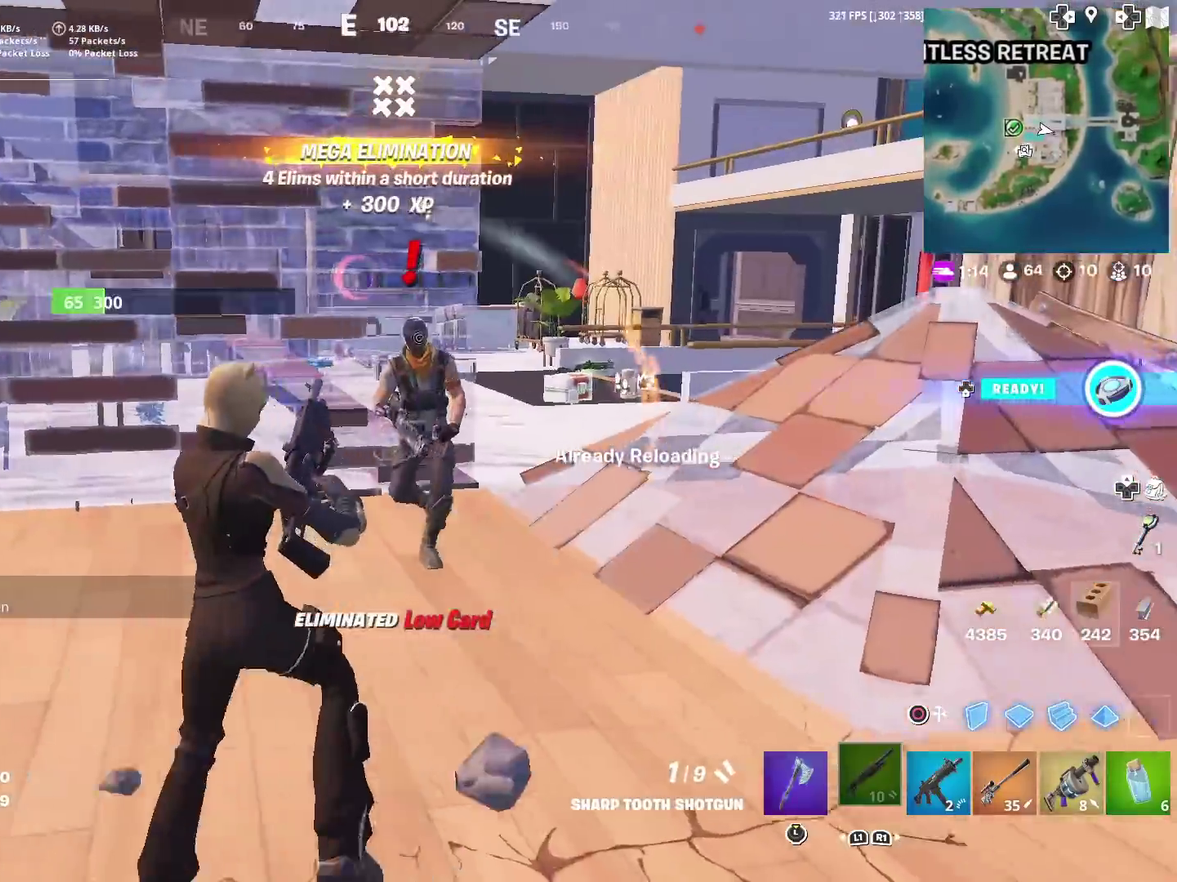
{"dt_ms": 601, "buttons": [], "left_stick": "up-left", "right_stick": "right", "events": [[67, "right_stick", "up-right"], [100, "left_stick", "up-left"], [167, "R2", "down"], [234, "right_stick", "center"], [284, "R2", "up"], [367, "R2", "down"], [467, "R2", "up"], [534, "right_stick", "right"]]}
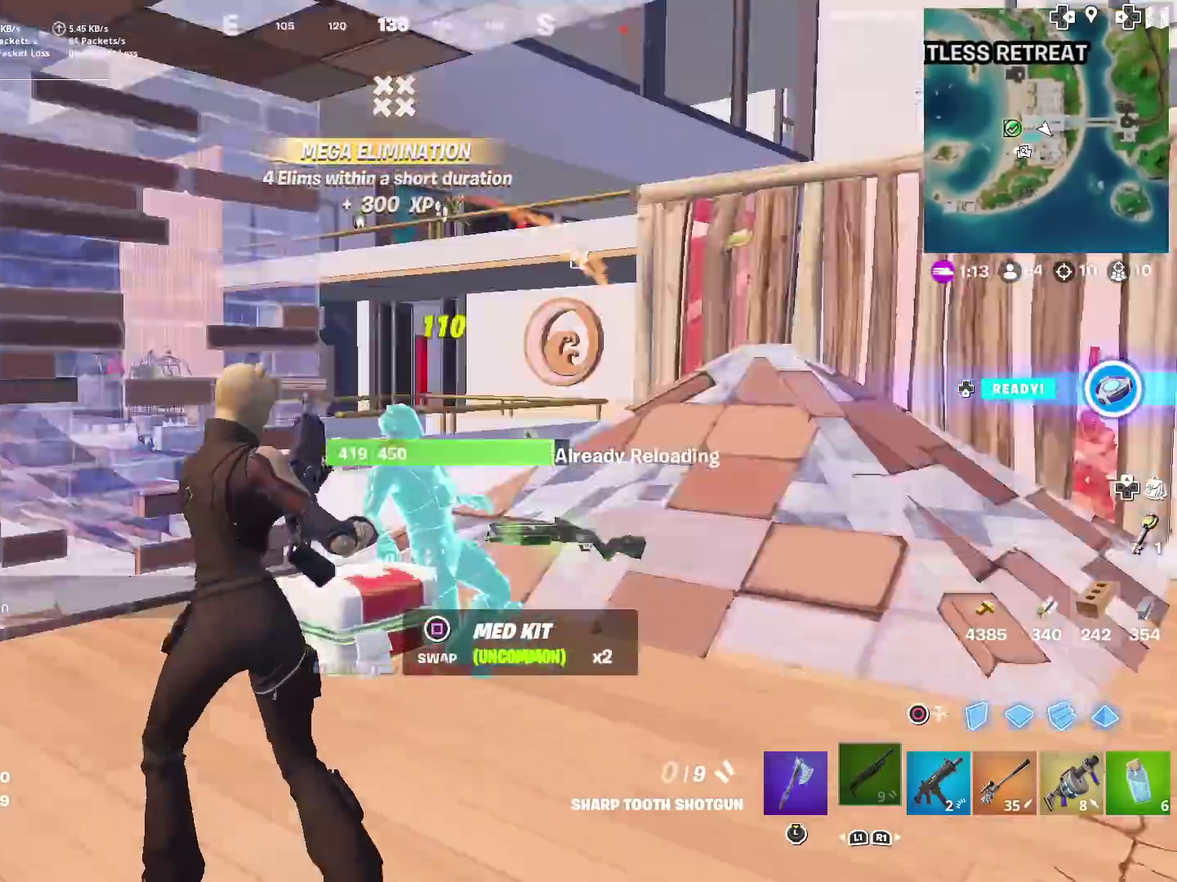
{"dt_ms": 300, "buttons": [], "left_stick": "up", "right_stick": "center", "events": [[166, "right_stick", "center"], [200, "left_stick", "up"]]}
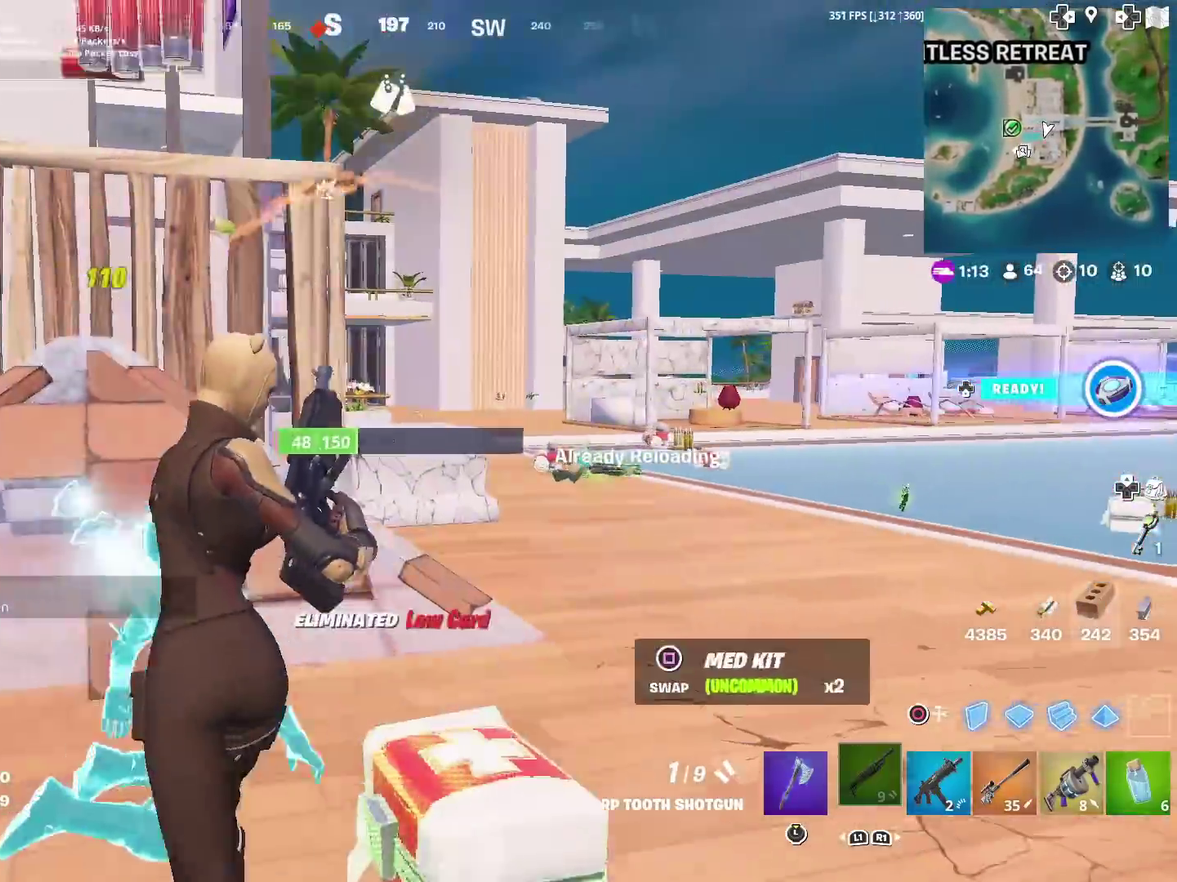
{"dt_ms": 901, "buttons": ["L2"], "left_stick": "up", "right_stick": "center", "events": [[83, "left_stick", "up-right"], [167, "left_stick", "right"], [384, "left_stick", "up-right"], [517, "right_stick", "left"], [567, "right_stick", "center"], [834, "L2", "down"], [867, "left_stick", "up"]]}
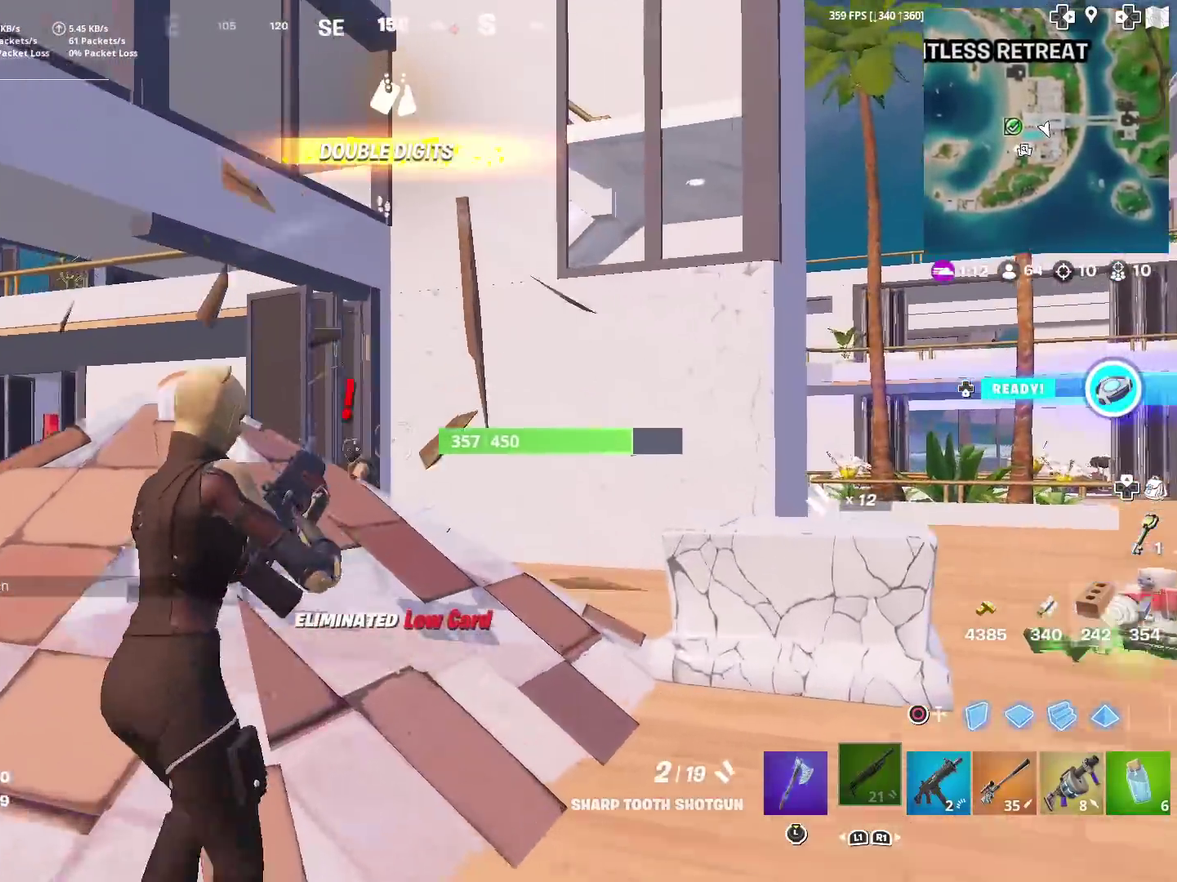
{"dt_ms": 300, "buttons": [], "left_stick": "up-right", "right_stick": "down-left", "events": [[133, "left_stick", "up-right"], [167, "right_stick", "down-left"], [217, "right_stick", "left"], [267, "L2", "up"], [267, "right_stick", "down-left"]]}
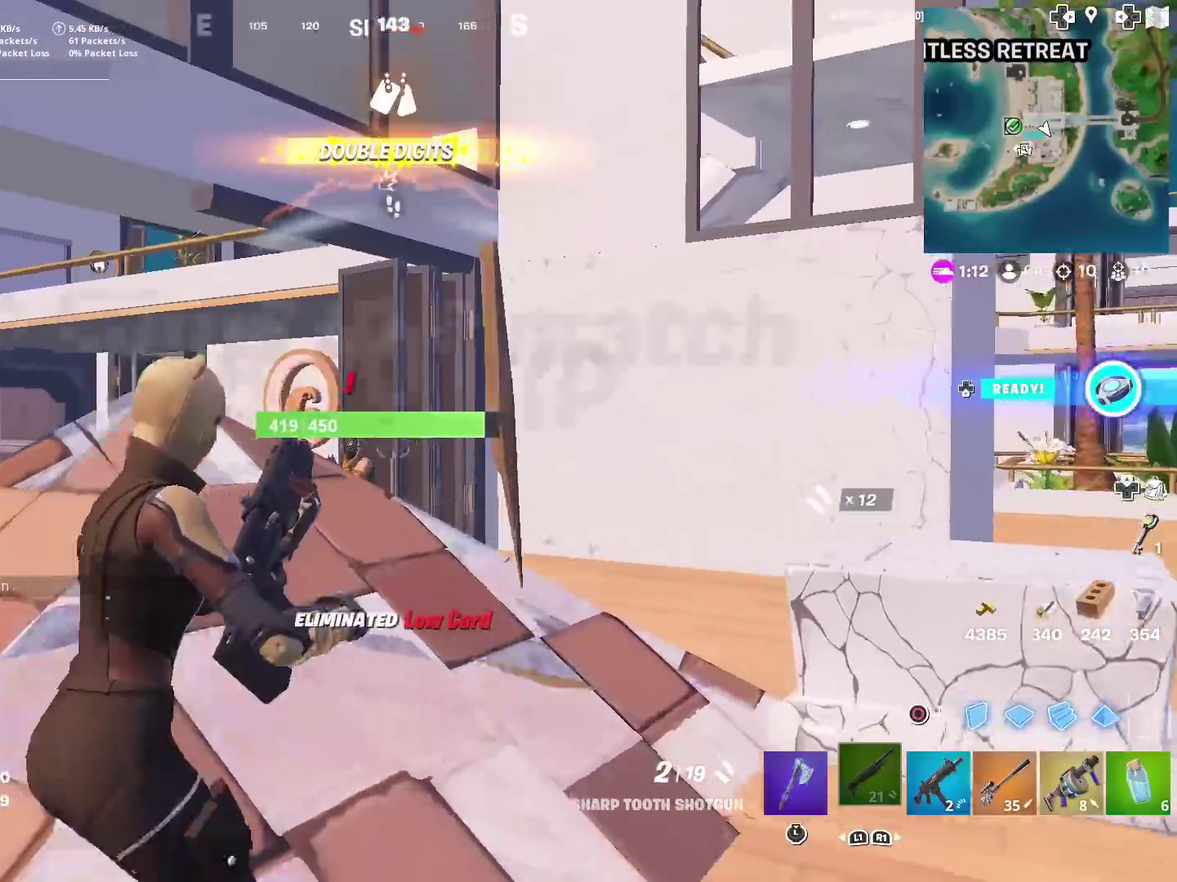
{"dt_ms": 701, "buttons": ["R2"], "left_stick": "right", "right_stick": "down", "events": [[50, "left_stick", "up"], [167, "right_stick", "center"], [334, "right_stick", "down"], [367, "left_stick", "up-right"], [451, "right_stick", "center"], [484, "left_stick", "right"], [517, "R2", "down"], [601, "R2", "up"], [634, "right_stick", "down"], [667, "R2", "down"]]}